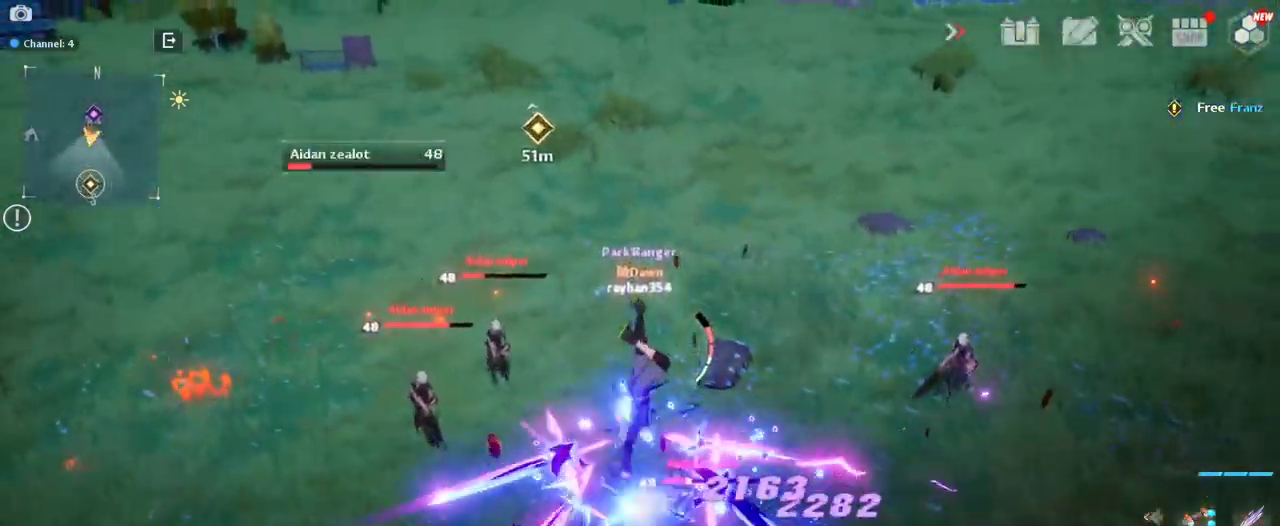
Gameplay with keyboard and mouse; each line is a JSON object with the keys and mouse buttons held at the frame after it. "events" lists presses ("down") and releases ("up") of "1", "2", "3", "4", "5", "a", "alt", "c", "caps_lock", "ctrl", "d", "e", "f", "g", "q", "r", "s", "shift", "space", "t", "tab", "v", "w", "x", "z", "mouse_left", "mouse_wheel" and "mouse_right" between this image and that frame as [ms after this image, input, new state], when the widget could be followed in between. "mouse_left", "mouse_wheel", "mouse_right" = the "left", "wheel", "right" buttons of the "mouse" list. No other keys are recorded. "wheel" means that the mouse wheel is clicked or scrolled. "mouse_move" is the direction in which the mouse moves at that frame (one of eight, or "still"), when it could be read.
{"keys": ["s"], "mouse": ["left"], "mouse_move": "up-right", "events": [[50, "d", "down"], [50, "mouse_left", "up"], [100, "mouse_left", "down"], [150, "w", "up"], [200, "d", "up"], [200, "mouse_left", "up"], [283, "mouse_left", "down"], [283, "s", "down"], [383, "mouse_left", "up"], [433, "mouse_left", "down"]]}
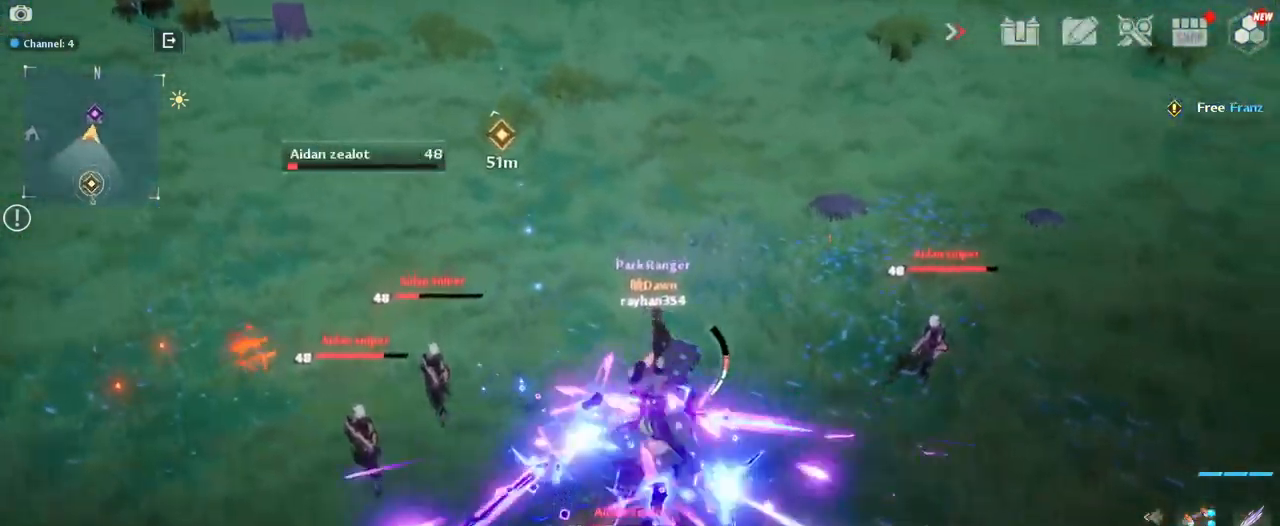
{"keys": ["w"], "mouse": [], "mouse_move": "right", "events": [[17, "mouse_left", "up"], [67, "a", "down"], [117, "mouse_left", "down"], [167, "s", "up"], [217, "mouse_left", "up"], [250, "mouse_left", "down"], [300, "w", "down"], [350, "mouse_left", "up"], [400, "a", "up"], [450, "mouse_left", "down"], [500, "mouse_left", "up"]]}
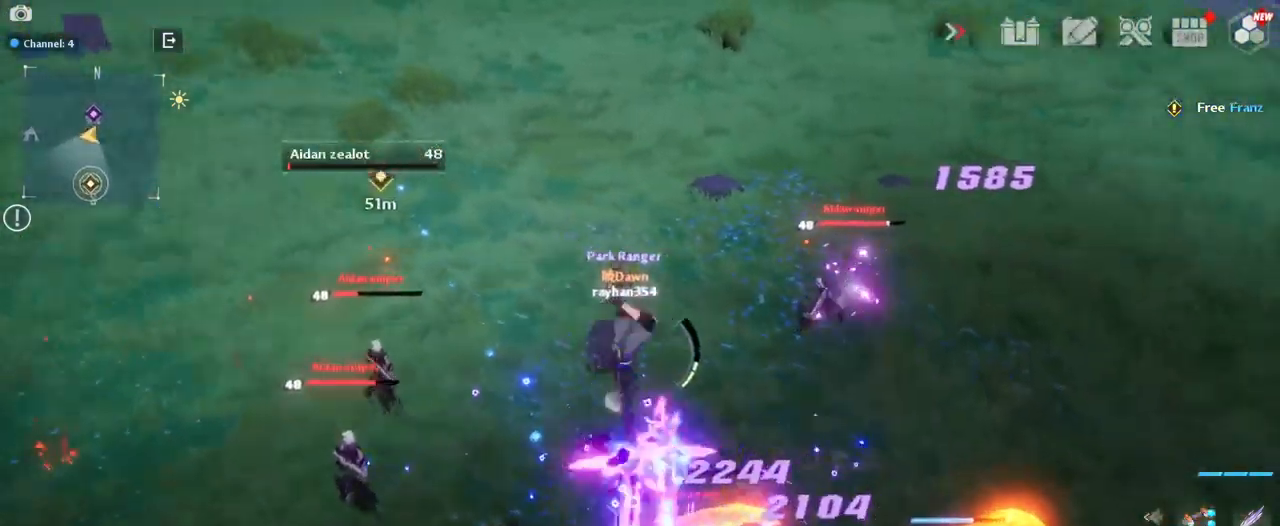
{"keys": ["a"], "mouse": [], "mouse_move": "up-right", "events": [[83, "d", "down"], [83, "mouse_left", "down"], [183, "mouse_left", "up"], [183, "w", "up"], [233, "mouse_left", "down"], [267, "a", "down"], [317, "d", "up"], [317, "mouse_left", "up"], [450, "mouse_left", "down"], [500, "mouse_left", "up"]]}
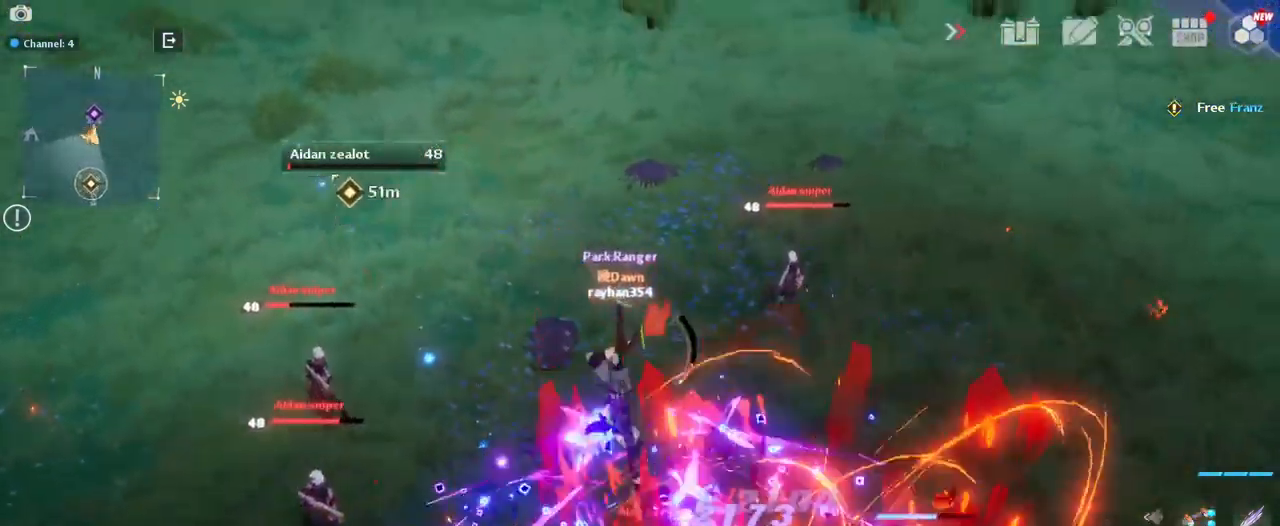
{"keys": ["a", "w"], "mouse": [], "mouse_move": "still", "events": [[50, "mouse_right", "down"], [250, "mouse_right", "up"], [383, "w", "down"]]}
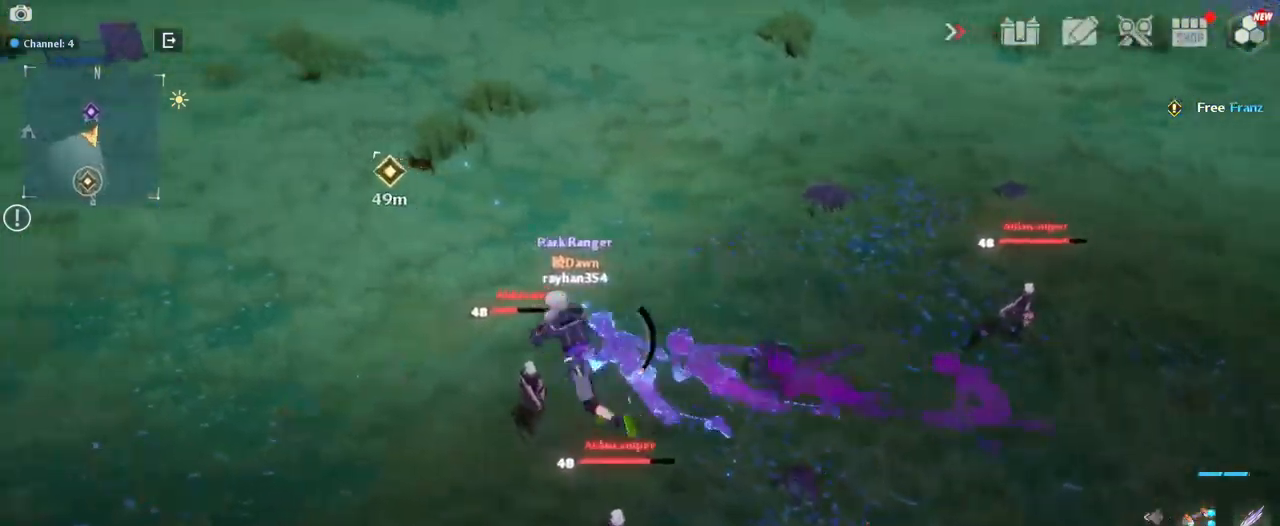
{"keys": ["1", "w"], "mouse": [], "mouse_move": "right", "events": [[167, "a", "up"], [300, "1", "down"], [400, "1", "up"], [500, "1", "down"]]}
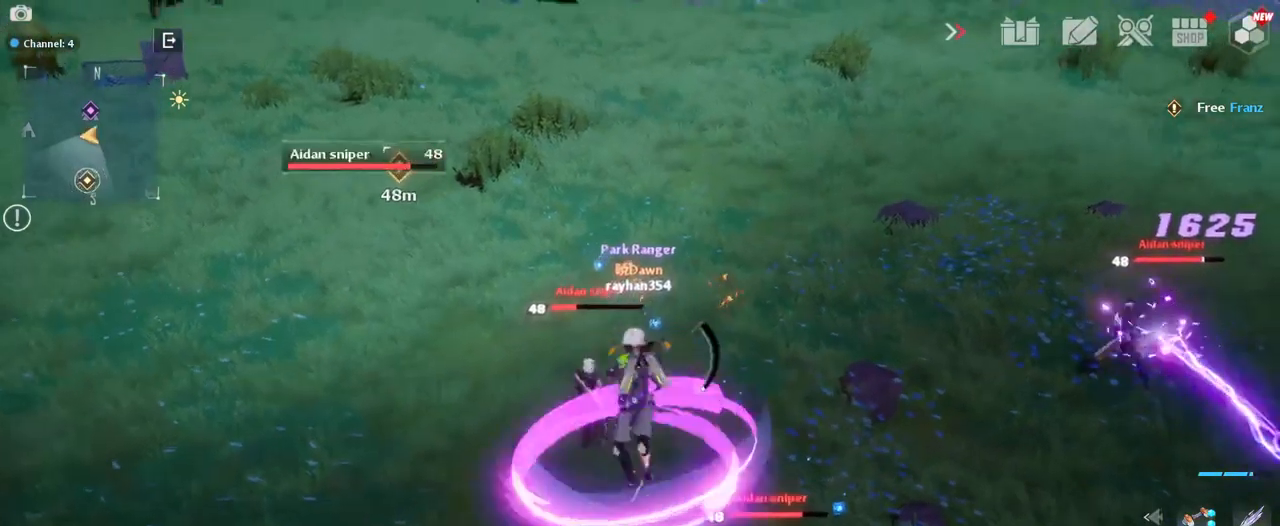
{"keys": ["1", "w"], "mouse": [], "mouse_move": "right", "events": [[84, "1", "up"], [184, "1", "down"], [184, "mouse_left", "down"], [267, "1", "up"], [267, "mouse_left", "up"], [367, "1", "down"], [367, "mouse_left", "down"], [467, "mouse_left", "up"]]}
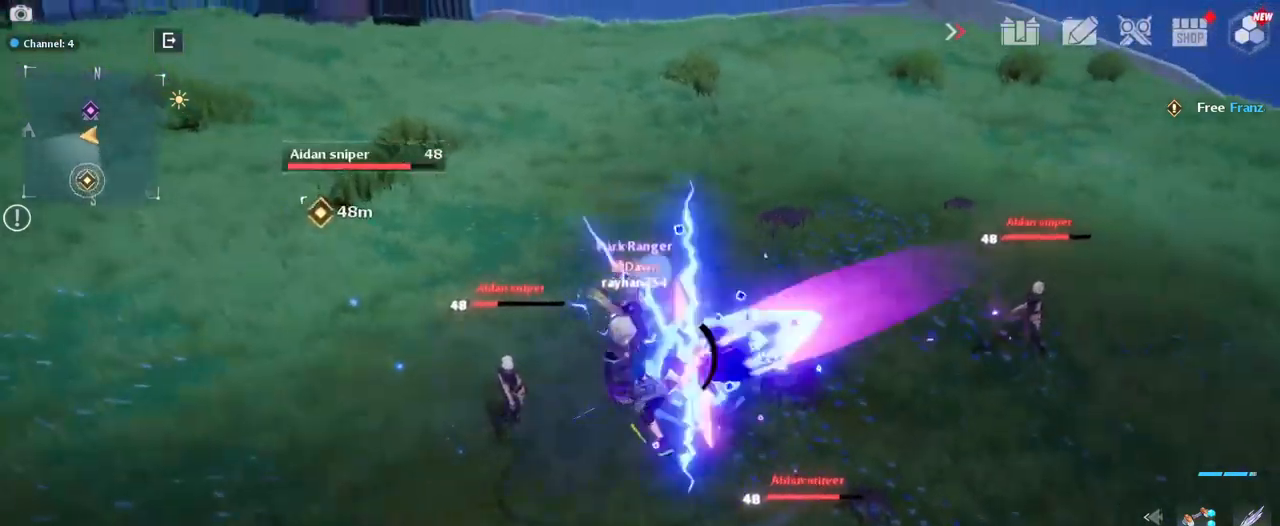
{"keys": ["w"], "mouse": [], "mouse_move": "right", "events": [[17, "1", "up"], [17, "mouse_left", "down"], [100, "mouse_left", "up"], [150, "1", "down"], [234, "mouse_left", "down"], [284, "1", "up"], [284, "mouse_left", "up"], [384, "mouse_left", "down"], [467, "mouse_left", "up"]]}
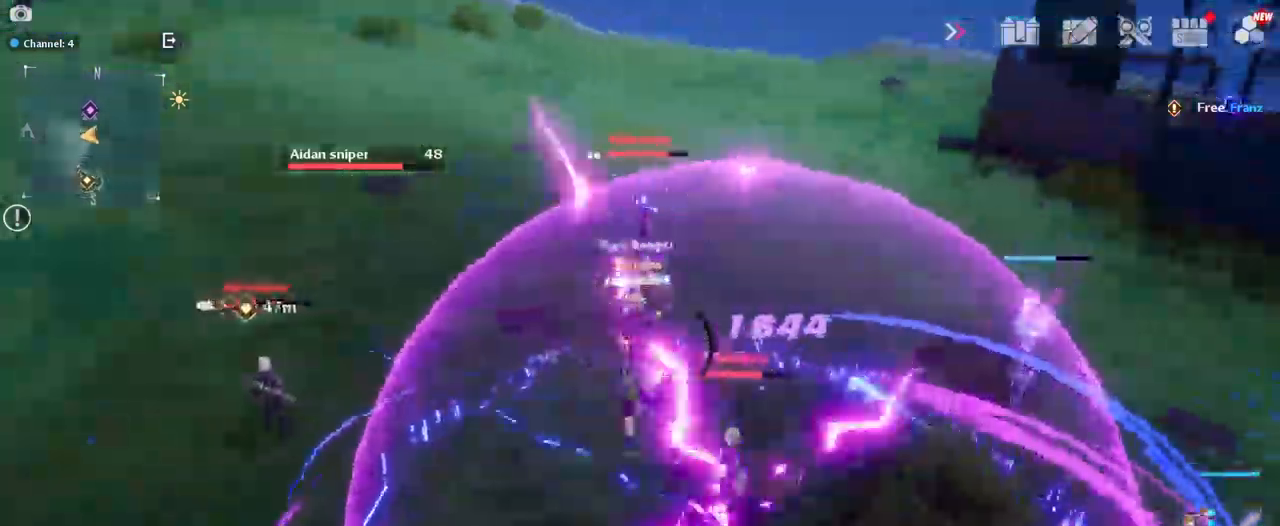
{"keys": ["d", "w"], "mouse": ["left"], "mouse_move": "right", "events": [[67, "mouse_left", "down"], [167, "mouse_left", "up"], [267, "mouse_left", "down"], [350, "mouse_left", "up"], [450, "d", "down"], [450, "mouse_left", "down"]]}
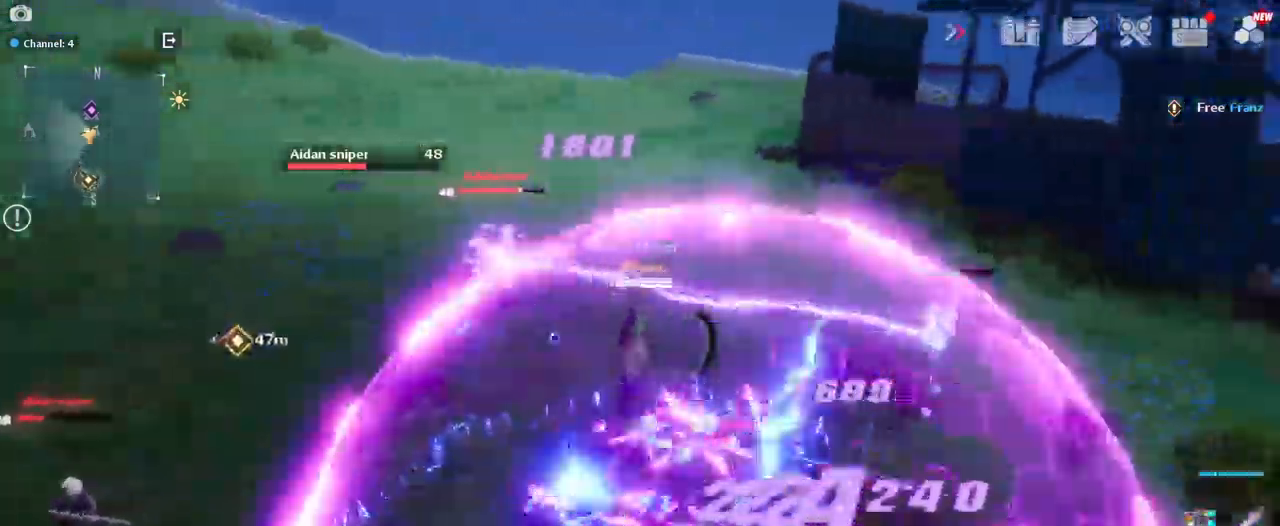
{"keys": ["a", "w"], "mouse": ["left"], "mouse_move": "left", "events": [[34, "mouse_left", "up"], [84, "mouse_left", "down"], [184, "mouse_left", "up"], [267, "mouse_left", "down"], [317, "mouse_left", "up"], [417, "d", "up"], [417, "mouse_left", "down"], [467, "a", "down"]]}
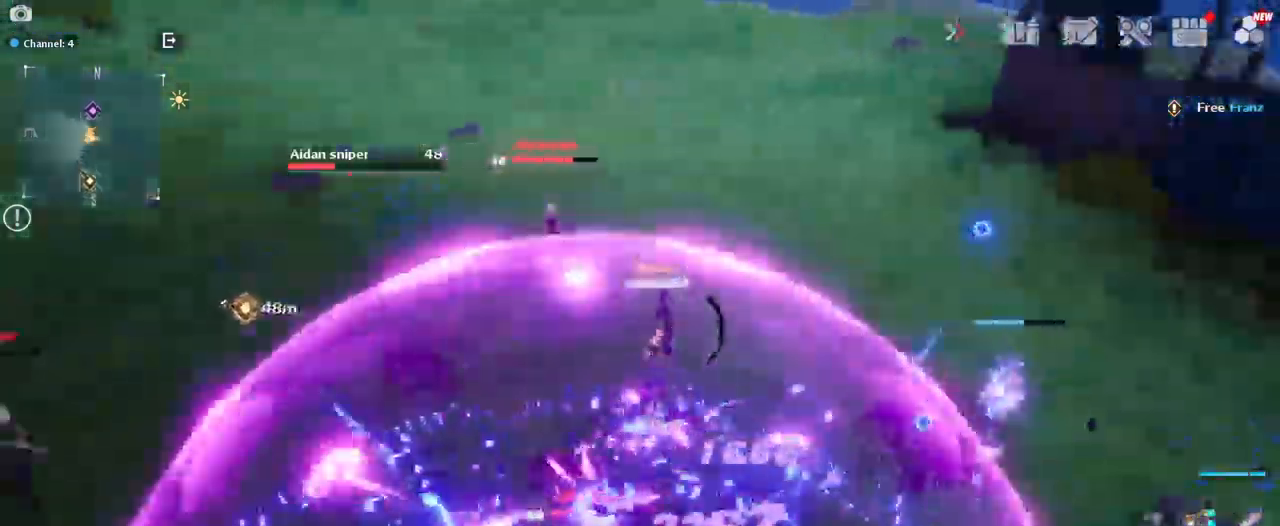
{"keys": ["a"], "mouse": ["left"], "events": [[17, "mouse_left", "up"], [17, "w", "up"], [67, "mouse_left", "down"], [150, "mouse_left", "up"], [200, "mouse_left", "down"], [284, "mouse_left", "up"], [384, "mouse_left", "down"]]}
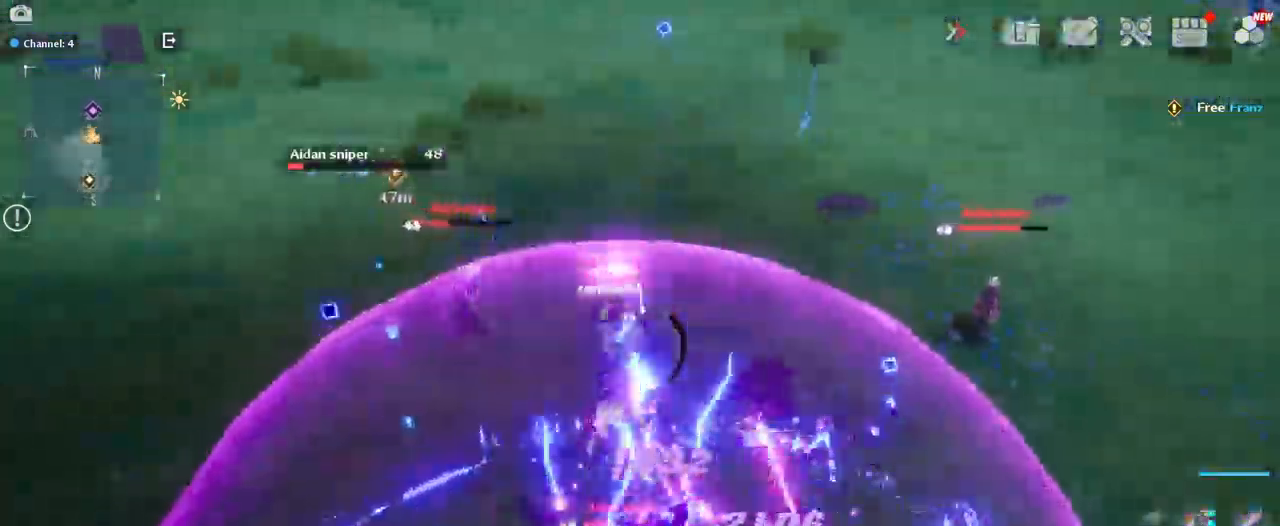
{"keys": ["a", "w"], "mouse": ["left"], "events": [[400, "mouse_left", "up"], [450, "w", "down"], [484, "mouse_left", "down"]]}
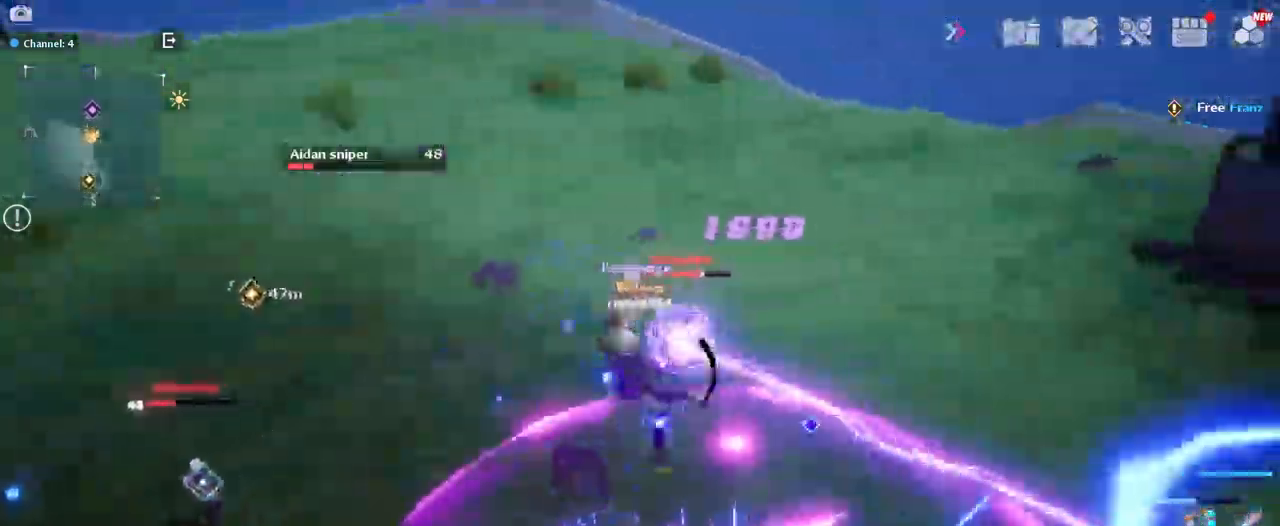
{"keys": ["w"], "mouse": ["left"], "mouse_move": "right", "events": [[84, "mouse_left", "up"], [184, "a", "up"], [184, "mouse_left", "down"], [284, "mouse_left", "up"], [334, "mouse_left", "down"], [417, "mouse_left", "up"], [500, "mouse_left", "down"]]}
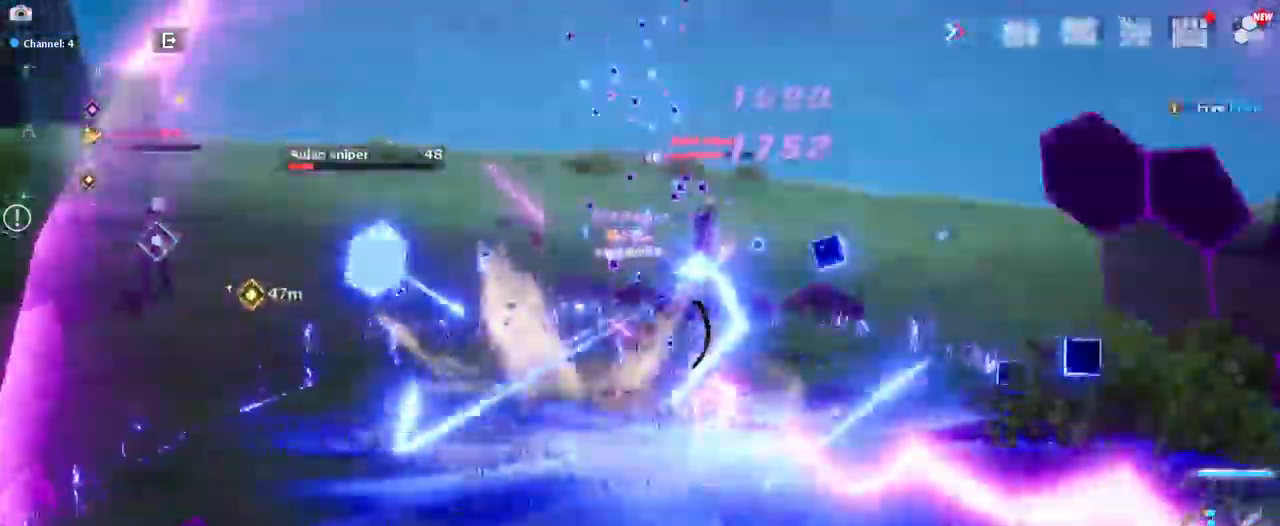
{"keys": ["w"], "mouse": [], "mouse_move": "still", "events": [[100, "mouse_left", "up"], [200, "mouse_left", "down"], [284, "mouse_left", "up"], [384, "mouse_left", "down"], [484, "mouse_left", "up"]]}
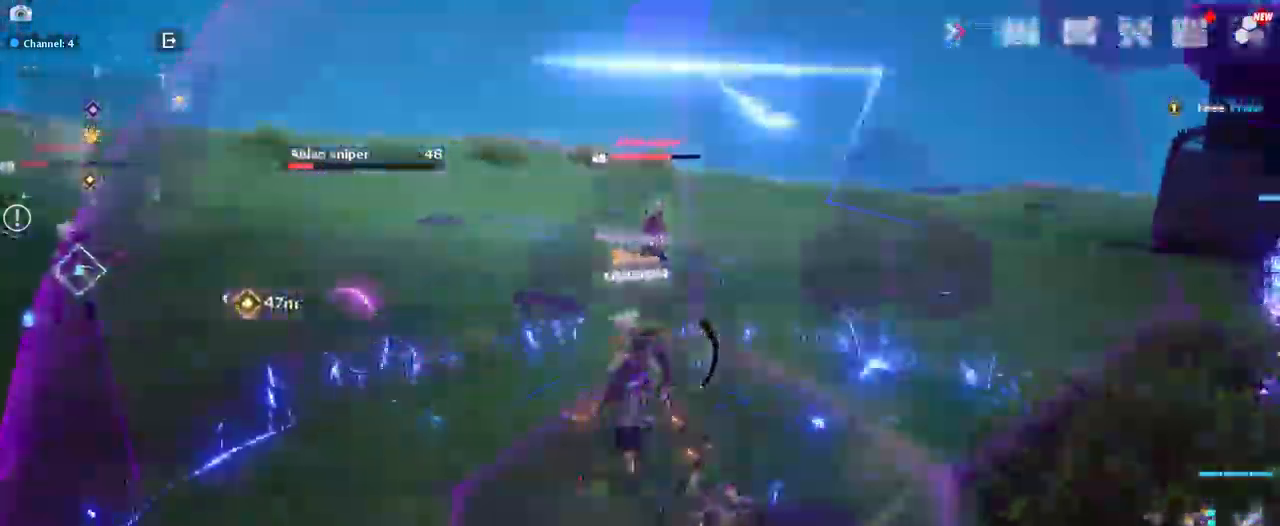
{"keys": ["w"], "mouse": [], "mouse_move": "right", "events": [[17, "q", "down"], [84, "mouse_left", "down"], [117, "q", "up"], [167, "mouse_left", "up"], [217, "mouse_left", "down"], [300, "mouse_left", "up"], [400, "mouse_left", "down"], [500, "mouse_left", "up"]]}
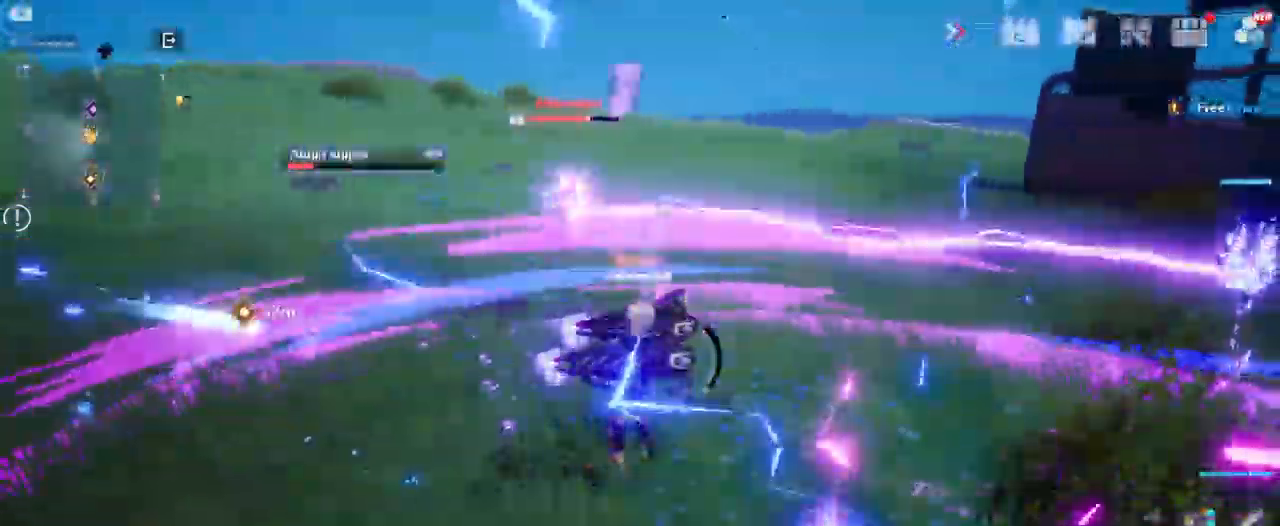
{"keys": ["w"], "mouse": [], "mouse_move": "up", "events": [[50, "mouse_left", "down"], [134, "mouse_left", "up"], [233, "mouse_left", "down"], [266, "mouse_left", "up"], [366, "mouse_left", "down"], [450, "mouse_left", "up"]]}
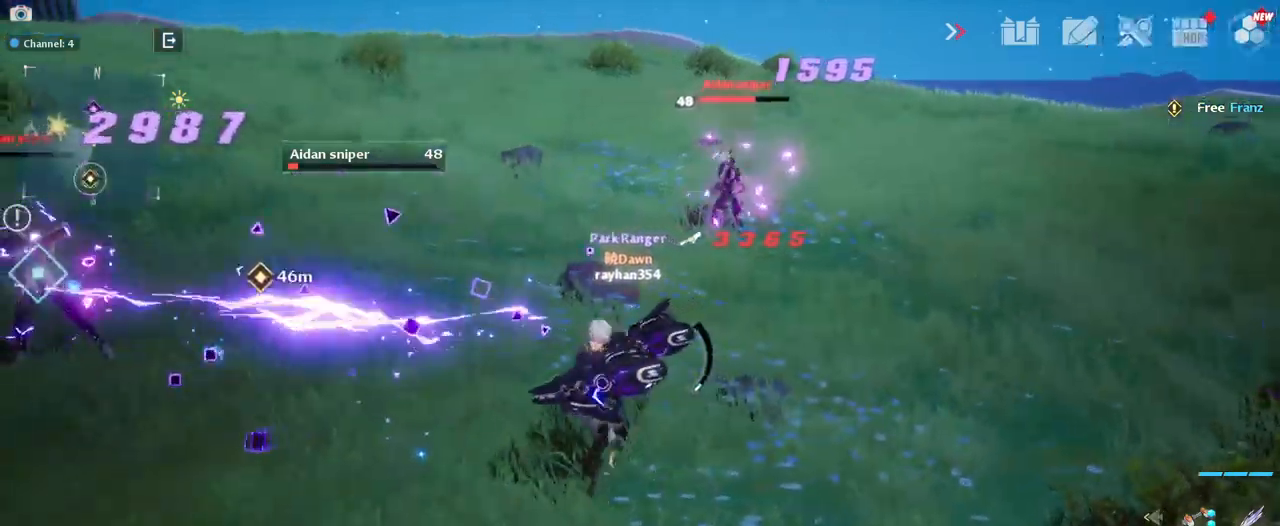
{"keys": ["d", "w"], "mouse": ["left"], "mouse_move": "down-right", "events": [[34, "mouse_left", "down"], [84, "mouse_left", "up"], [184, "mouse_left", "down"], [234, "mouse_left", "up"], [317, "d", "down"], [317, "mouse_left", "down"], [417, "mouse_left", "up"], [500, "mouse_left", "down"]]}
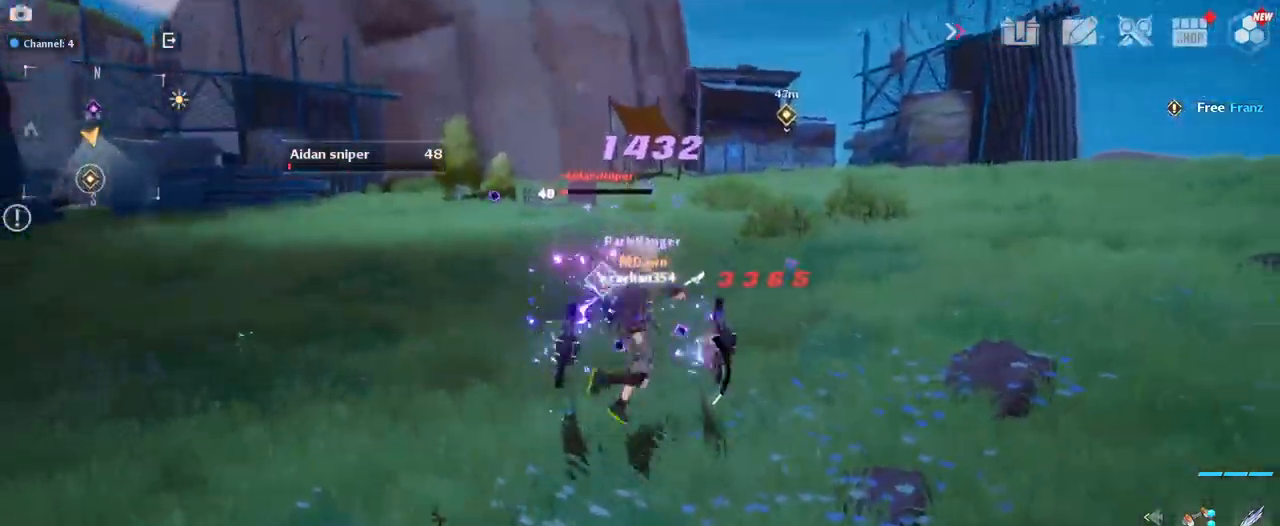
{"keys": ["w"], "mouse": ["left"], "mouse_move": "still", "events": [[50, "mouse_left", "up"], [150, "mouse_left", "down"], [234, "mouse_left", "up"], [334, "mouse_left", "down"], [384, "mouse_left", "up"], [467, "d", "up"], [467, "mouse_left", "down"]]}
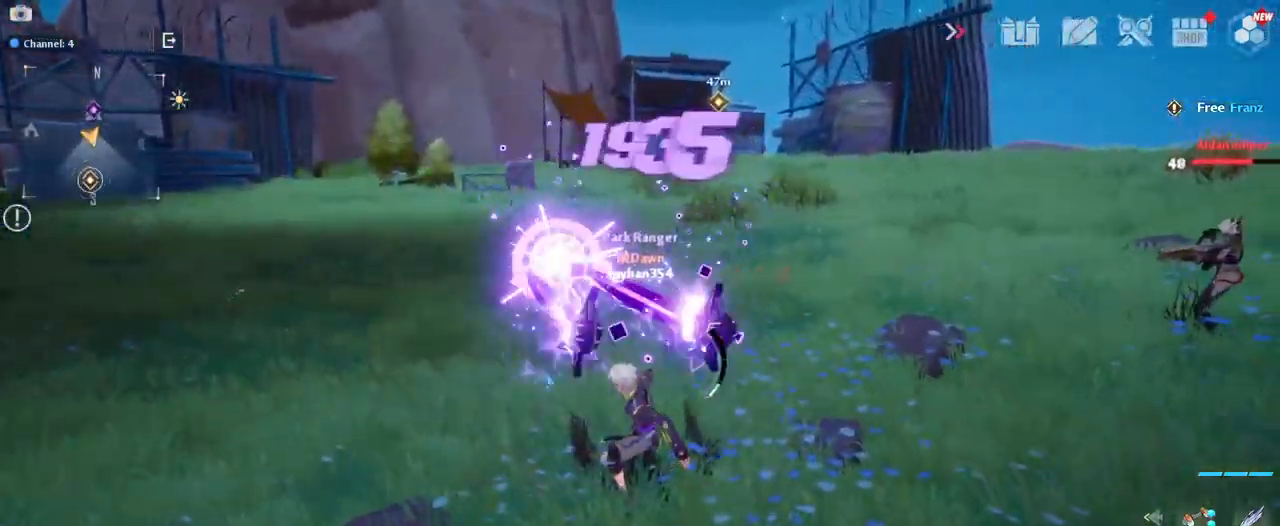
{"keys": ["a"], "mouse": ["left"], "mouse_move": "down-right", "events": [[67, "mouse_left", "up"], [117, "mouse_left", "down"], [200, "mouse_left", "up"], [300, "mouse_left", "down"], [350, "a", "down"], [400, "w", "up"], [450, "mouse_left", "up"], [484, "mouse_left", "down"]]}
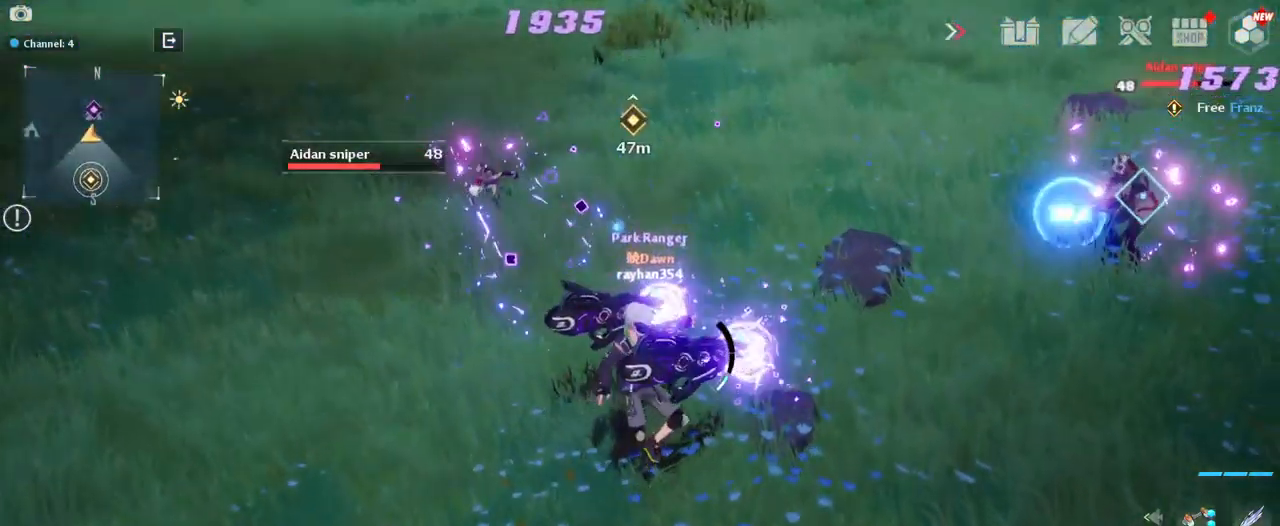
{"keys": ["a", "w"], "mouse": ["left"], "mouse_move": "up-right", "events": [[84, "mouse_left", "up"], [84, "w", "down"], [184, "mouse_left", "down"], [267, "mouse_left", "up"], [367, "mouse_left", "down"], [450, "mouse_left", "up"], [500, "mouse_left", "down"]]}
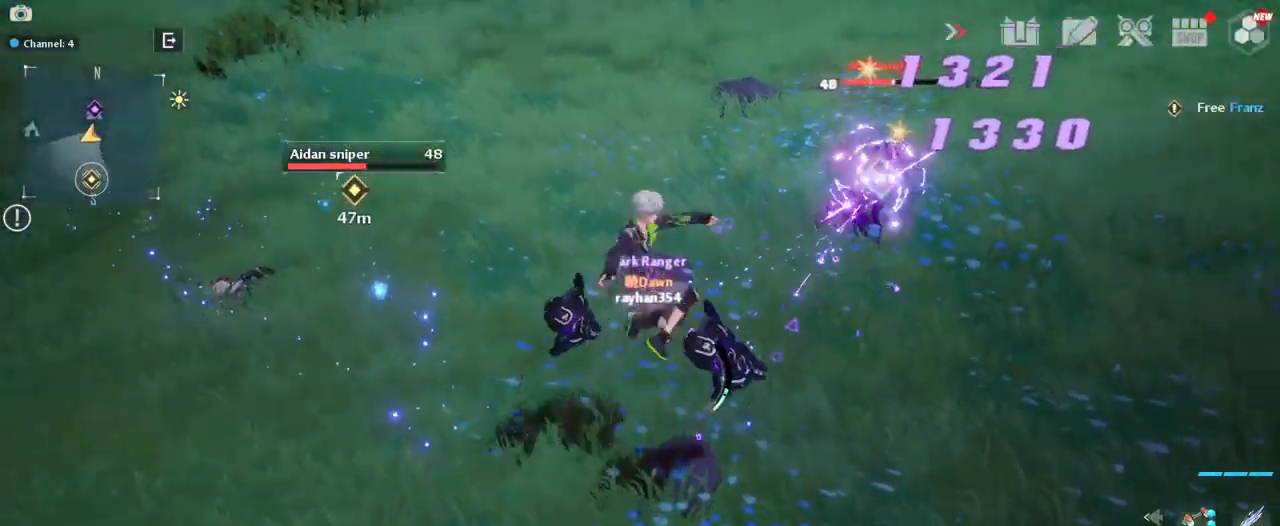
{"keys": ["w"], "mouse": [], "mouse_move": "right", "events": [[150, "mouse_left", "up"], [200, "mouse_left", "down"], [250, "a", "up"], [300, "mouse_left", "up"], [384, "mouse_left", "down"], [467, "mouse_left", "up"]]}
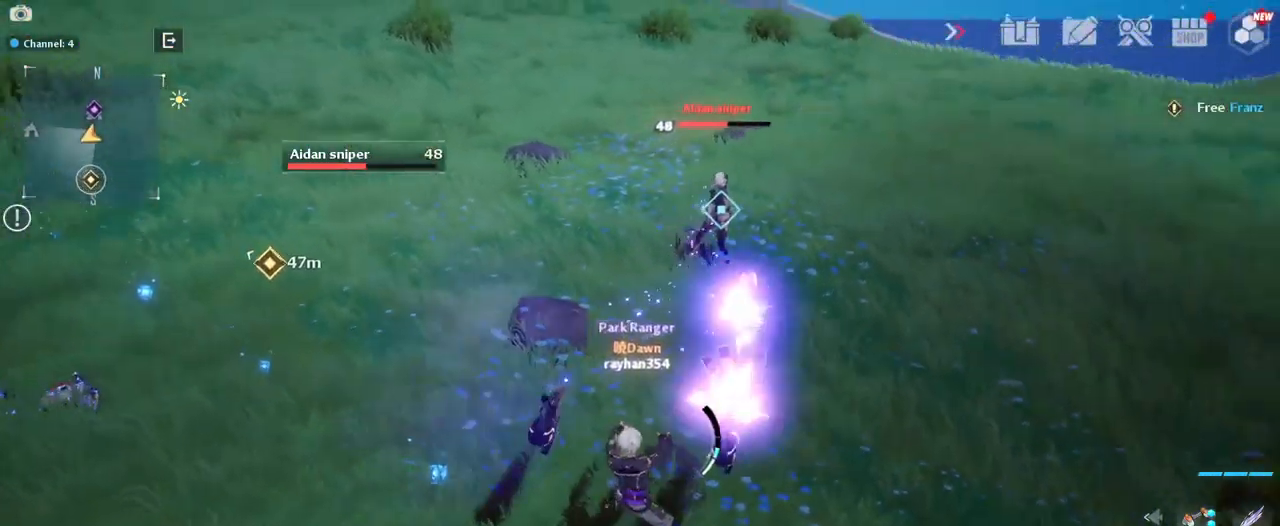
{"keys": ["w"], "mouse": ["left"], "mouse_move": "right", "events": [[67, "mouse_left", "down"], [167, "mouse_left", "up"], [250, "mouse_left", "down"], [350, "mouse_left", "up"], [400, "mouse_left", "down"]]}
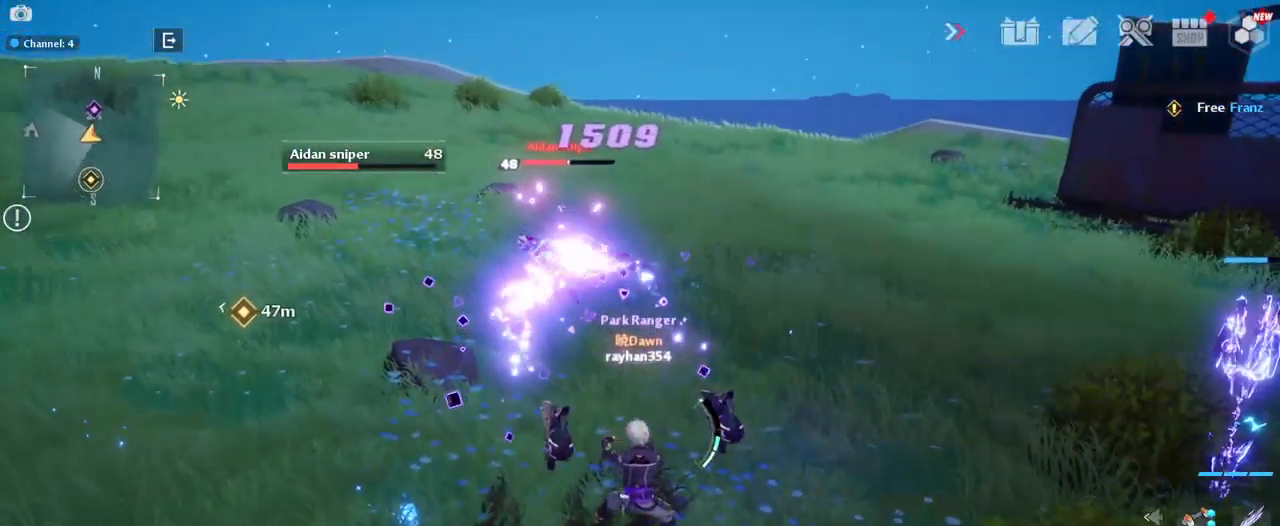
{"keys": ["w"], "mouse": ["left"], "mouse_move": "still", "events": [[34, "mouse_left", "up"], [84, "mouse_left", "down"], [184, "mouse_left", "up"], [267, "mouse_left", "down"], [367, "mouse_left", "up"], [417, "mouse_left", "down"]]}
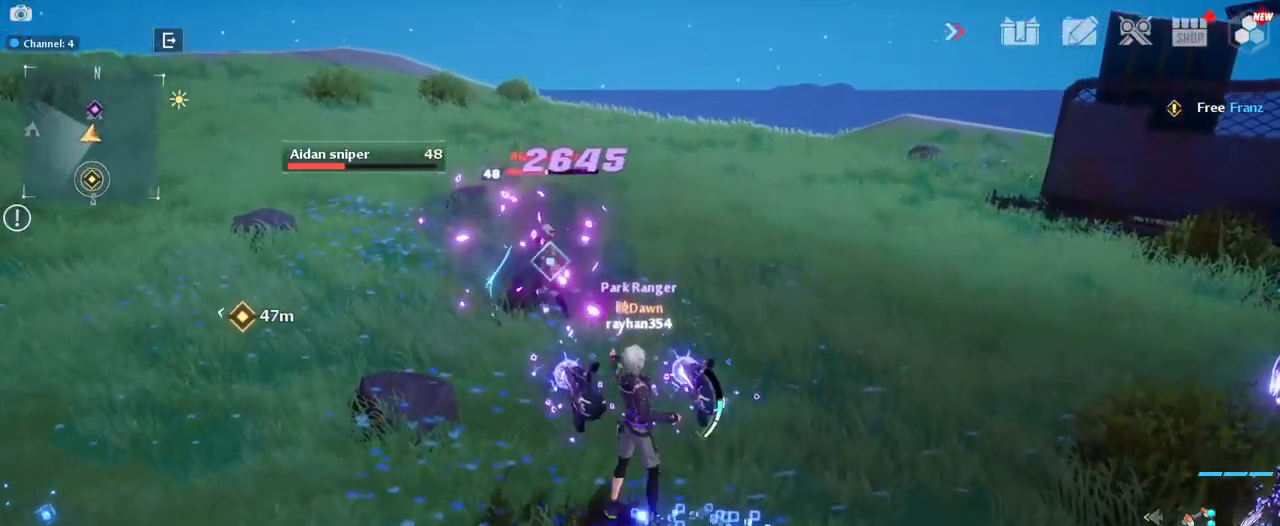
{"keys": ["d", "w"], "mouse": ["left"], "mouse_move": "still", "events": [[50, "mouse_left", "up"], [100, "d", "down"], [100, "mouse_left", "down"], [200, "mouse_left", "up"], [284, "mouse_left", "down"], [384, "mouse_left", "up"], [434, "mouse_left", "down"]]}
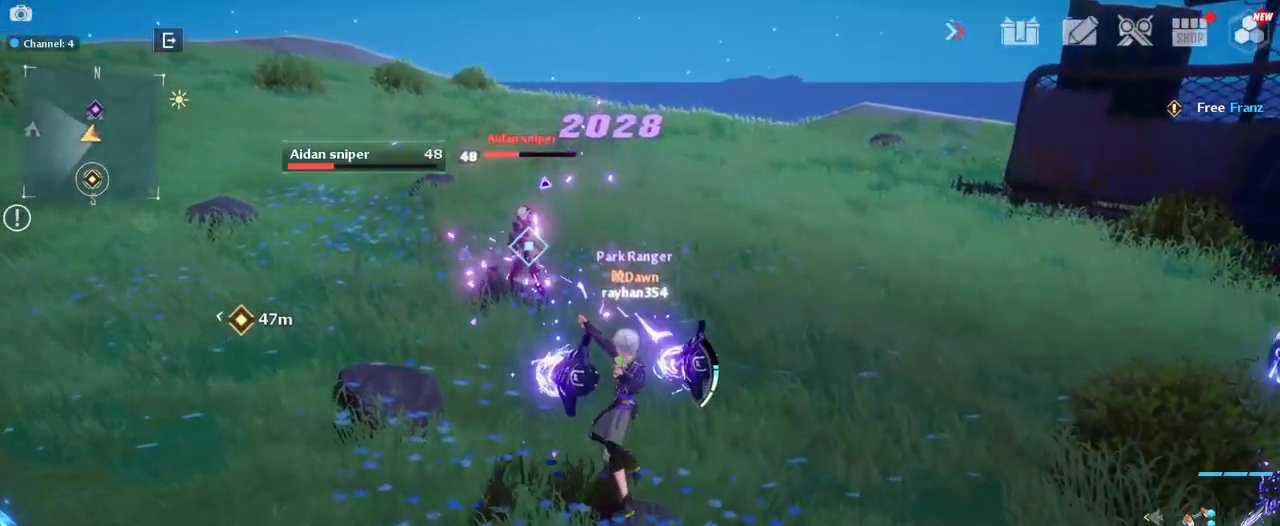
{"keys": ["d", "w"], "mouse": ["left"], "mouse_move": "still", "events": [[17, "mouse_left", "up"], [117, "mouse_left", "down"], [217, "mouse_left", "up"], [267, "mouse_left", "down"], [350, "mouse_left", "up"], [450, "mouse_left", "down"]]}